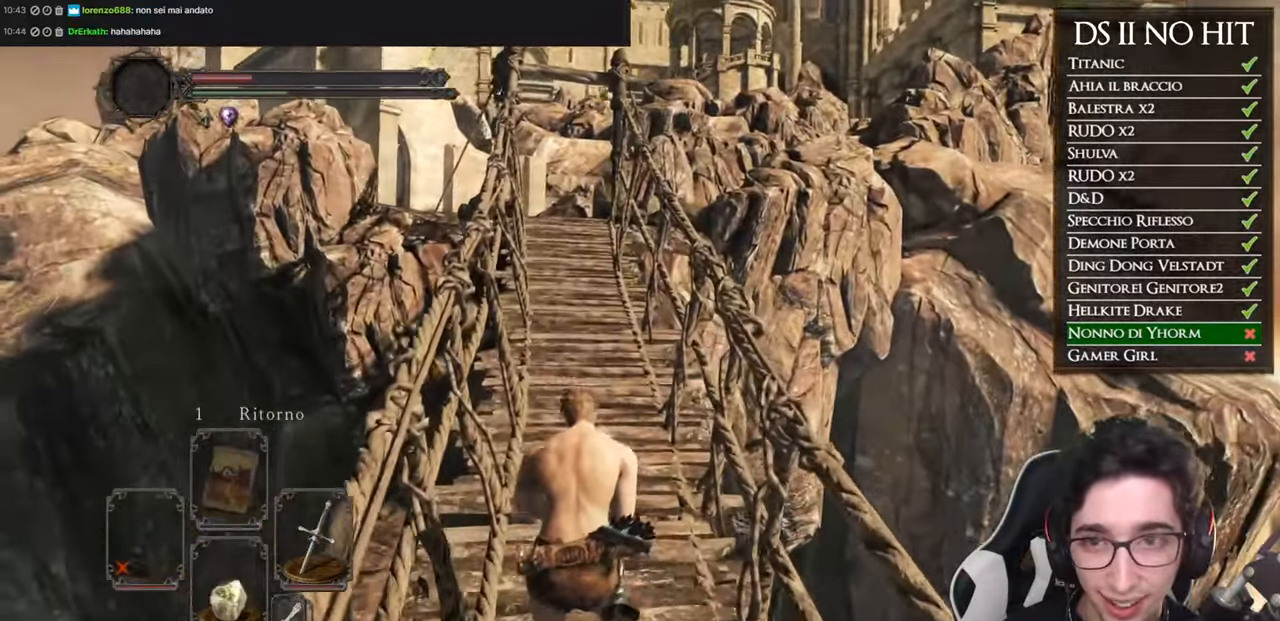
Gameplay with a controller (Xbox layout); each line is a JSON object with the inputs held at the frame after it. "events" lists button and stick changes between this image and that frame as [ms after this image, input, new state], when the widget could be followed in between.
{"buttons": ["B"], "left_stick": "up", "right_stick": "center", "events": []}
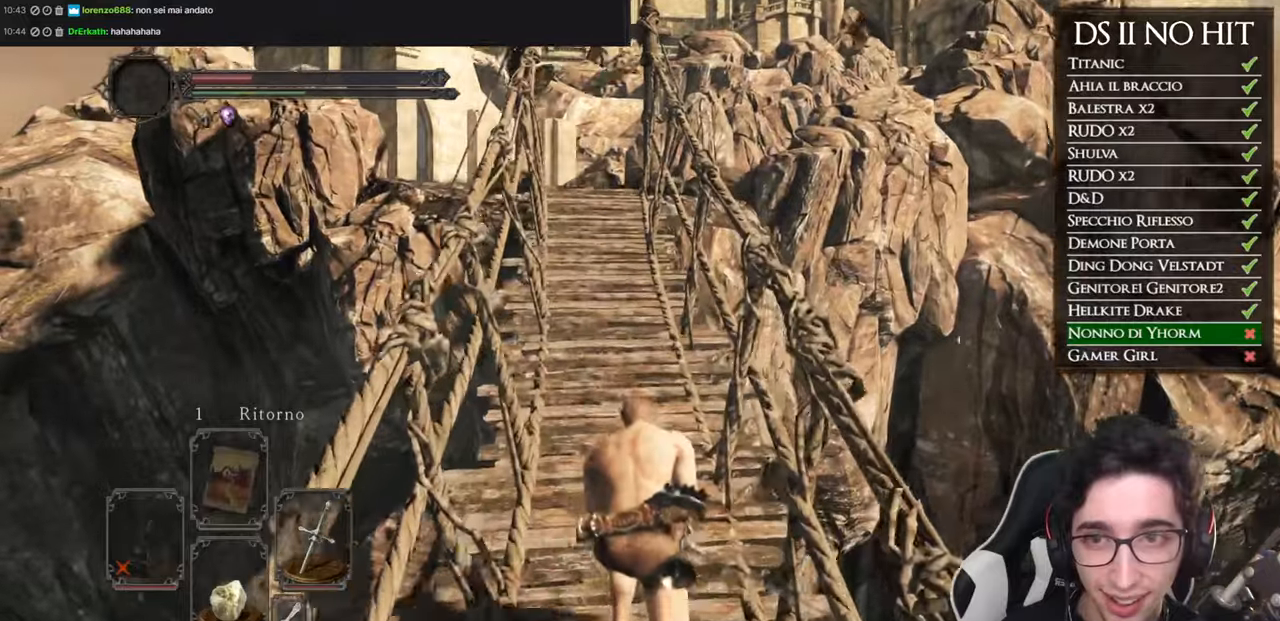
{"buttons": [], "left_stick": "up", "right_stick": "center", "events": [[100, "L3", "down"], [267, "L3", "up"], [450, "B", "up"]]}
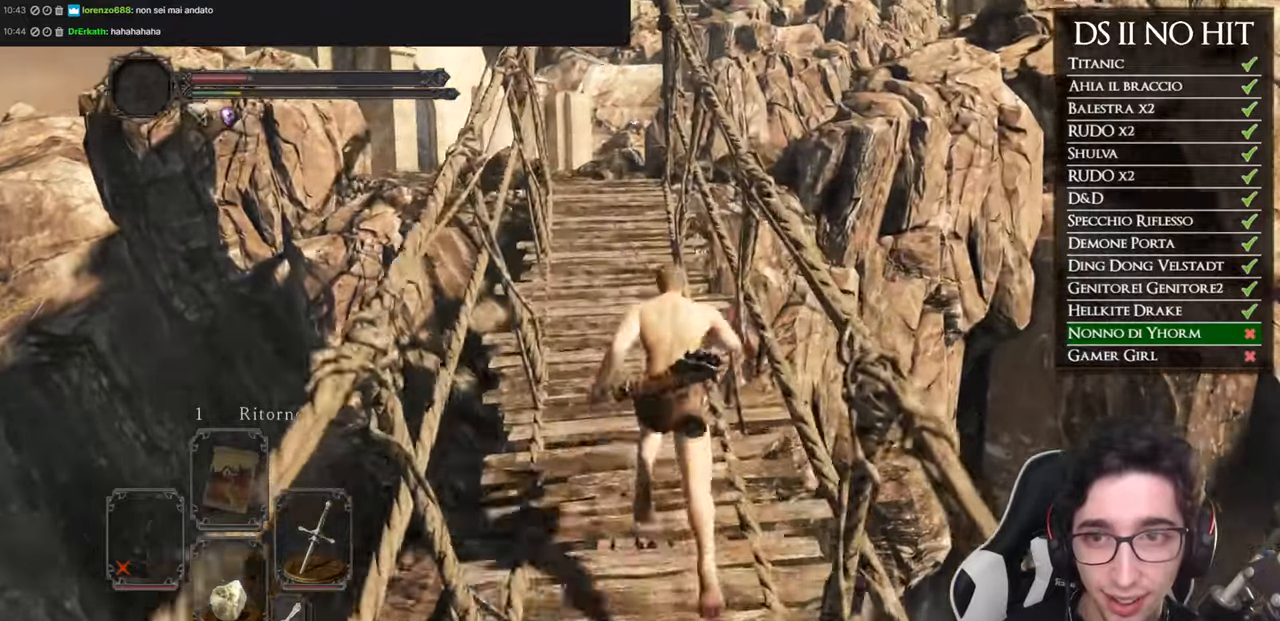
{"buttons": ["B"], "left_stick": "up", "right_stick": "center", "events": [[451, "B", "down"]]}
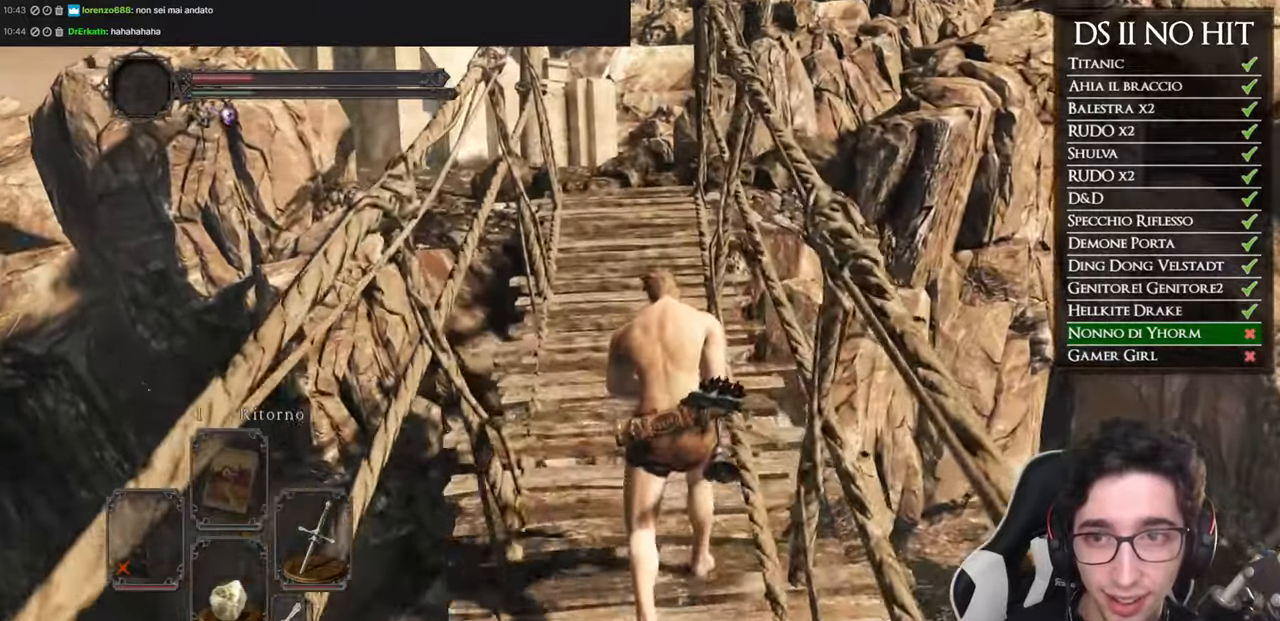
{"buttons": ["B"], "left_stick": "up", "right_stick": "center", "events": []}
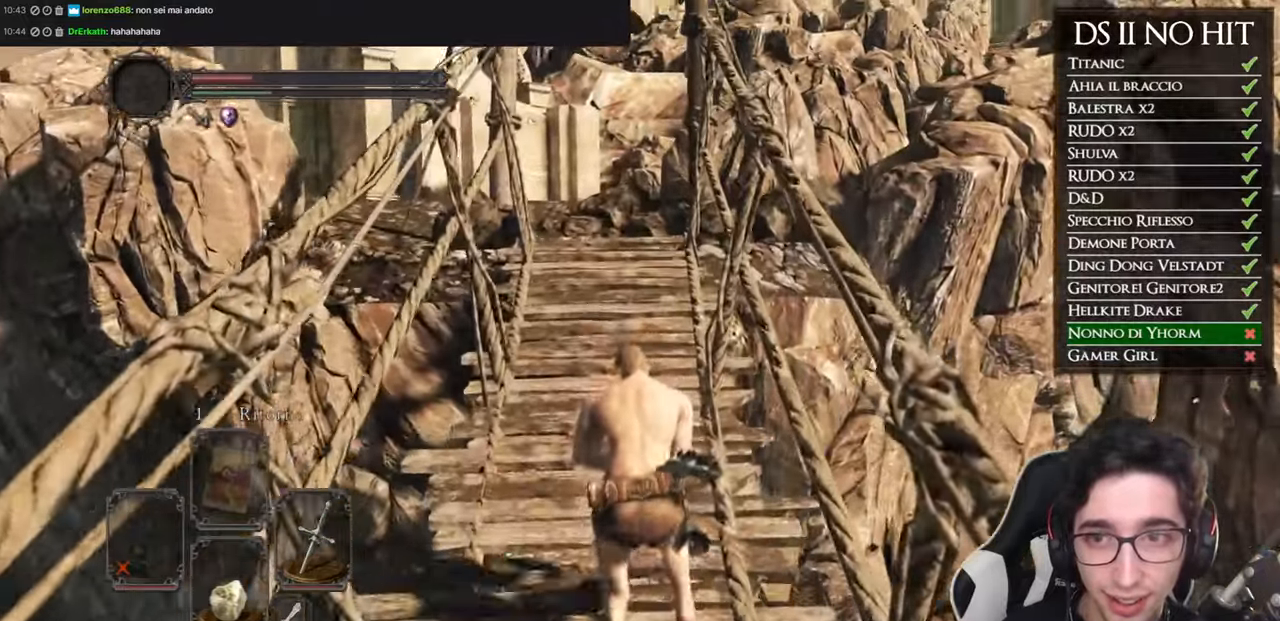
{"buttons": ["B"], "left_stick": "up", "right_stick": "center", "events": [[234, "L3", "down"], [418, "L3", "up"]]}
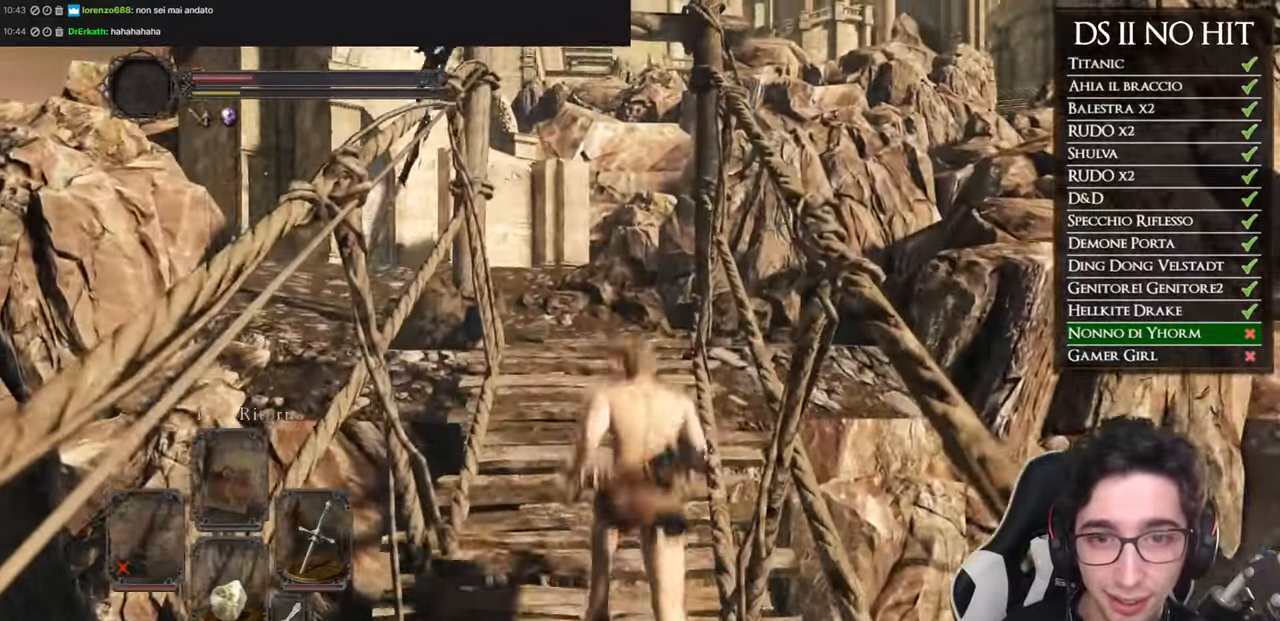
{"buttons": [], "left_stick": "up", "right_stick": "center", "events": [[133, "B", "up"], [334, "right_stick", "down-left"], [467, "right_stick", "center"]]}
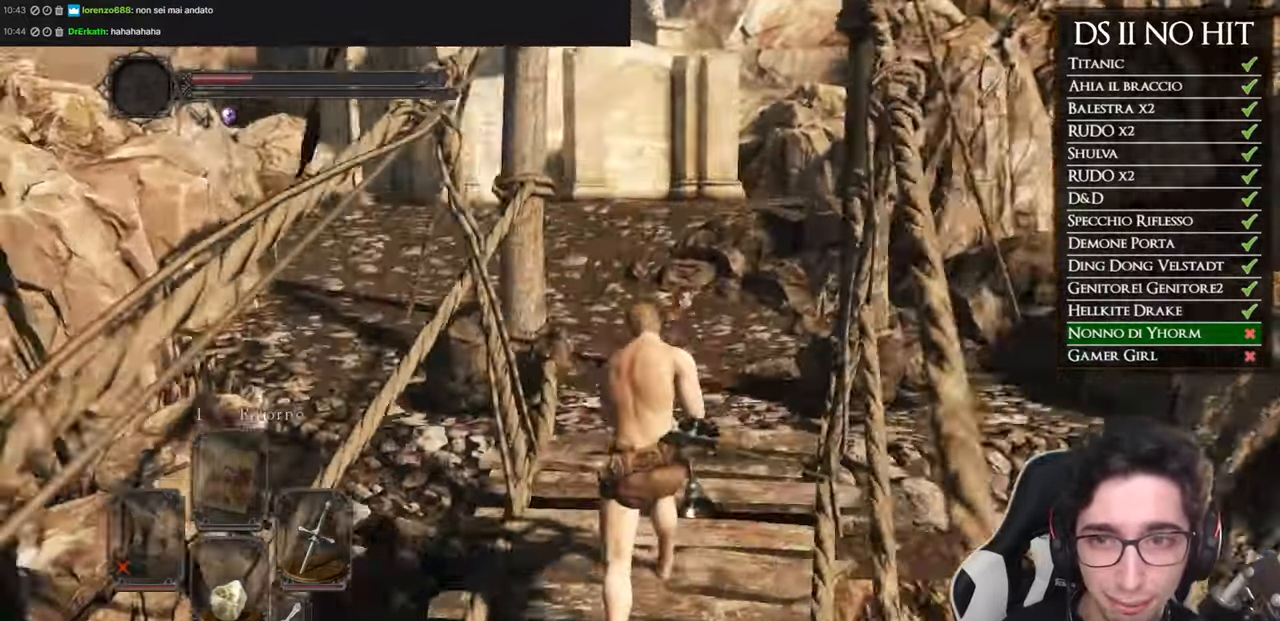
{"buttons": ["B"], "left_stick": "up", "right_stick": "center", "events": [[451, "B", "down"]]}
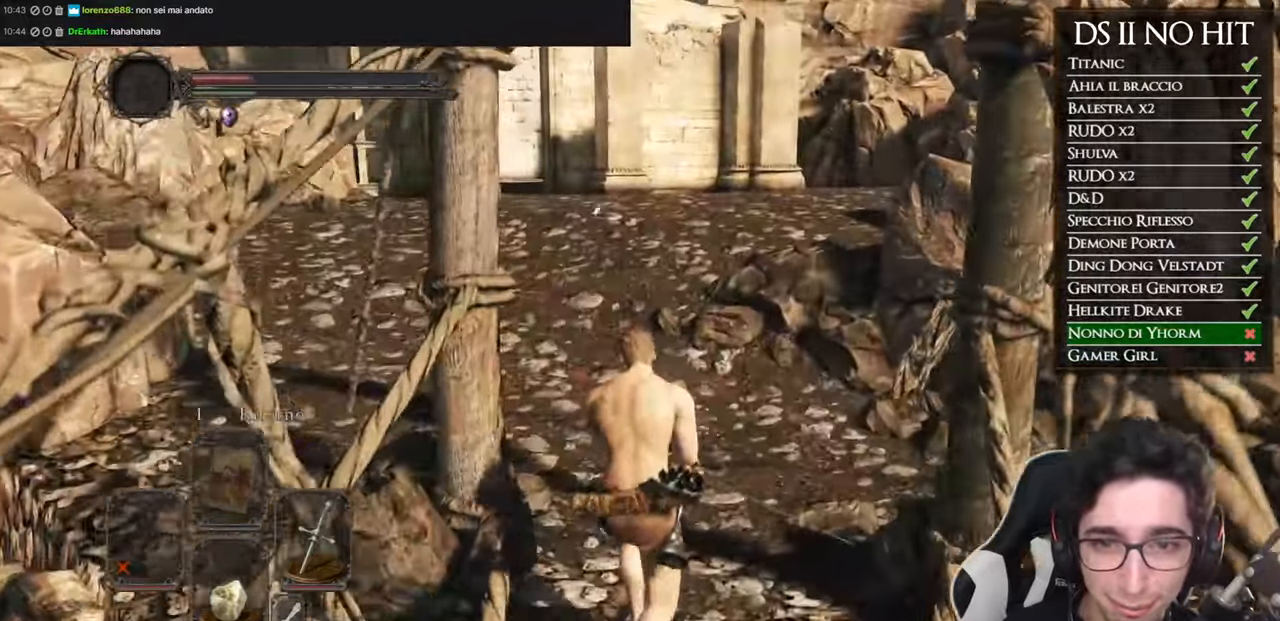
{"buttons": ["B"], "left_stick": "up", "right_stick": "center"}
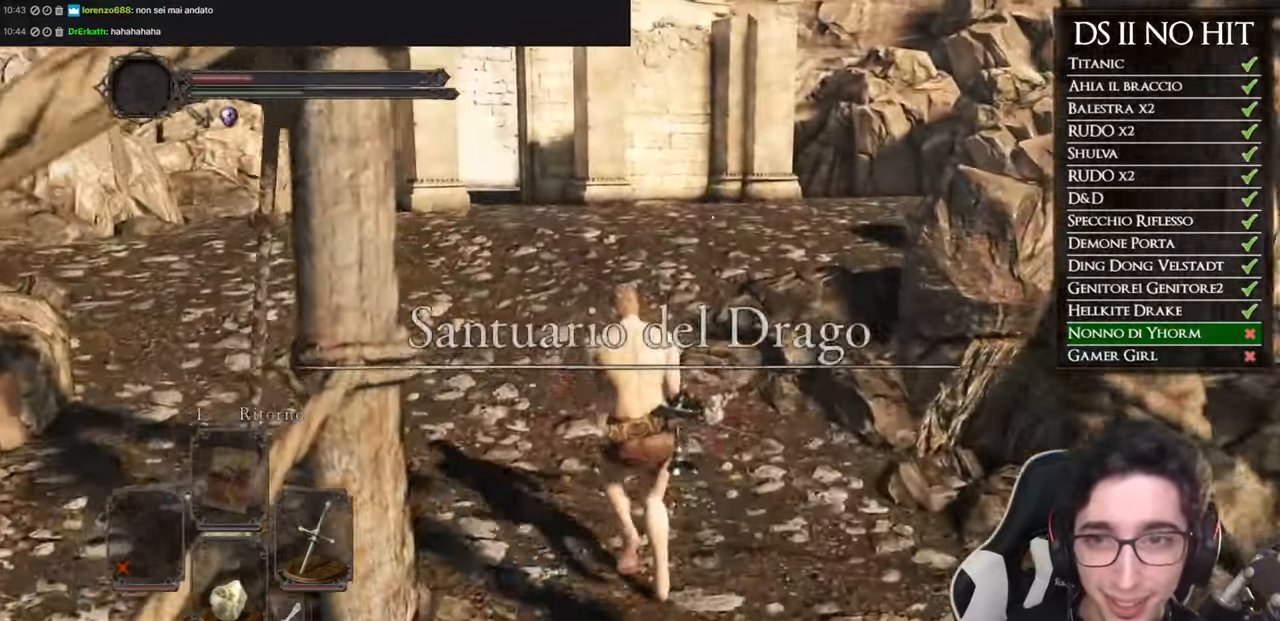
{"buttons": [], "left_stick": "up", "right_stick": "center", "events": [[301, "B", "up"], [401, "B", "down"], [468, "B", "up"]]}
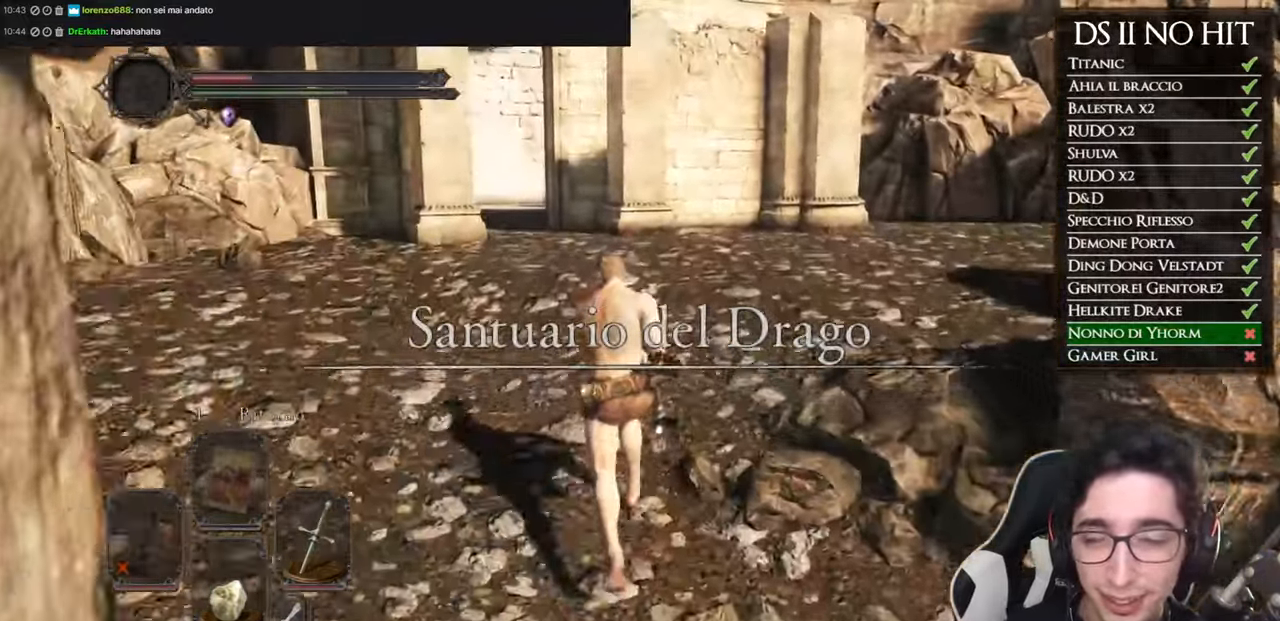
{"buttons": [], "left_stick": "up", "right_stick": "center", "events": [[17, "B", "down"], [117, "B", "up"]]}
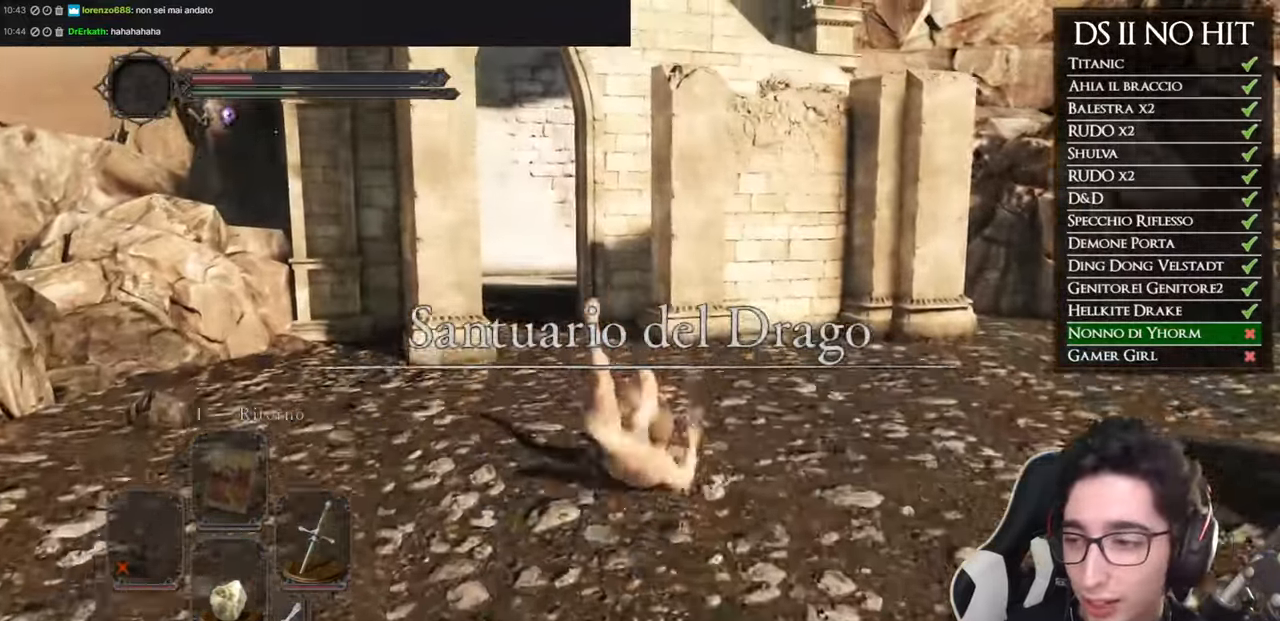
{"buttons": ["B"], "left_stick": "up", "right_stick": "center", "events": [[50, "B", "down"]]}
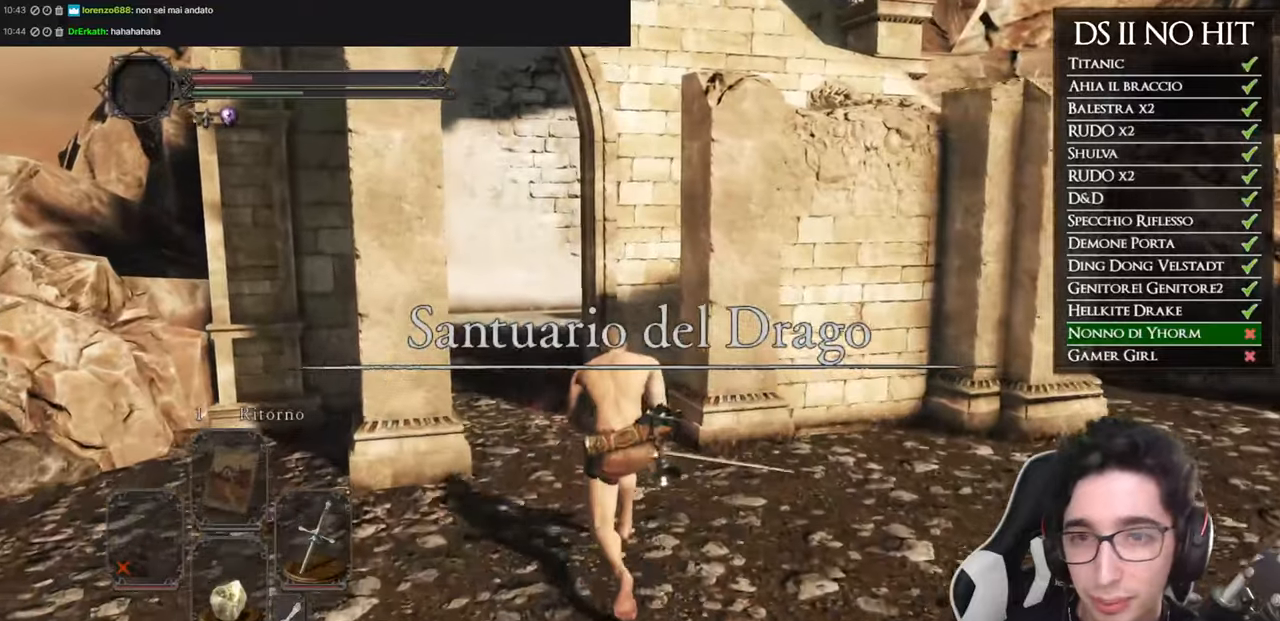
{"buttons": [], "left_stick": "up", "right_stick": "center", "events": [[501, "B", "up"]]}